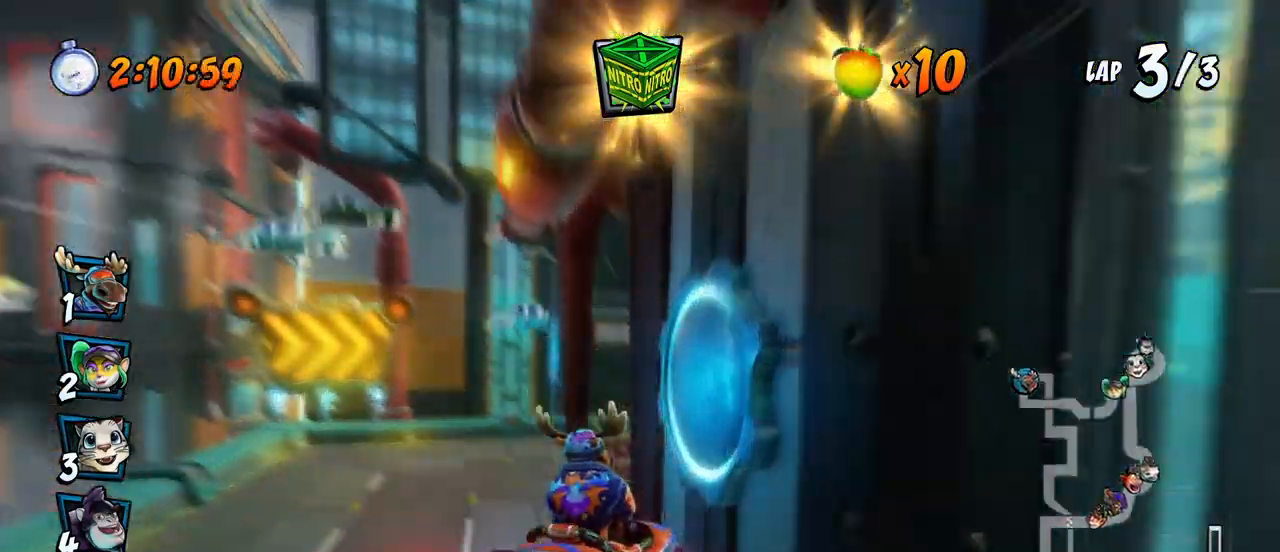
Gameplay with a controller (PlayStation layout); each line is a JSON object with the inputs held at the frame after it. "events" lists button and stick changes between this image and that frame as [ms after this image, input, new state], when the widget could be followed in between. Not read: right_stick.
{"buttons": ["SQUARE", "R2", "DPAD_DOWN", "DPAD_RIGHT"], "left_stick": "center"}
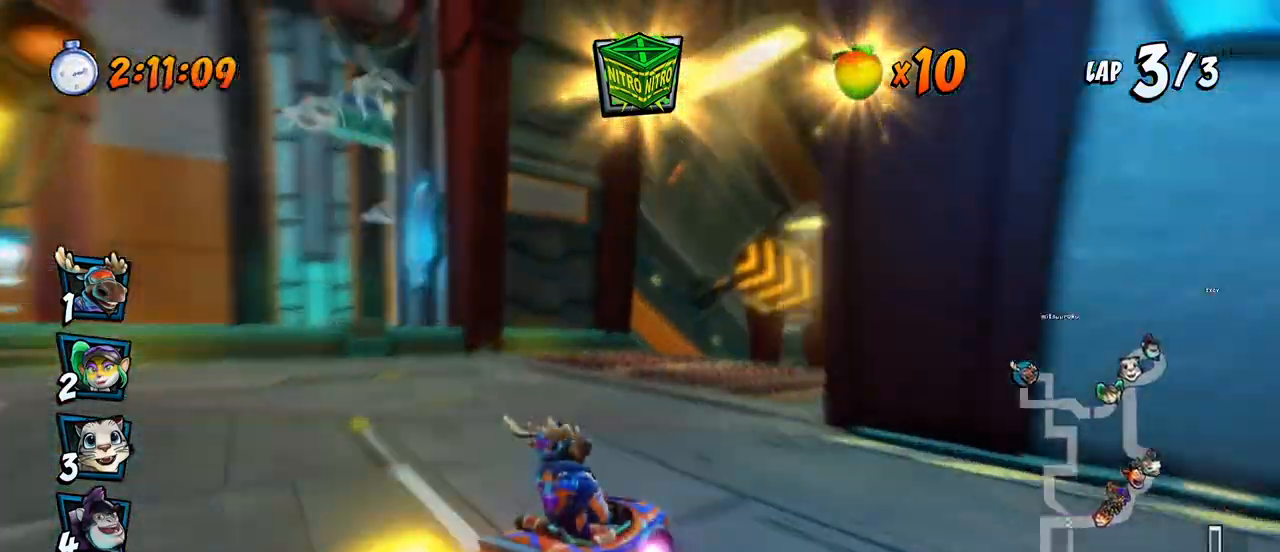
{"buttons": ["CROSS", "DPAD_RIGHT"], "left_stick": "center", "events": [[200, "CROSS", "down"], [233, "SQUARE", "up"], [250, "R2", "up"], [317, "DPAD_DOWN", "up"]]}
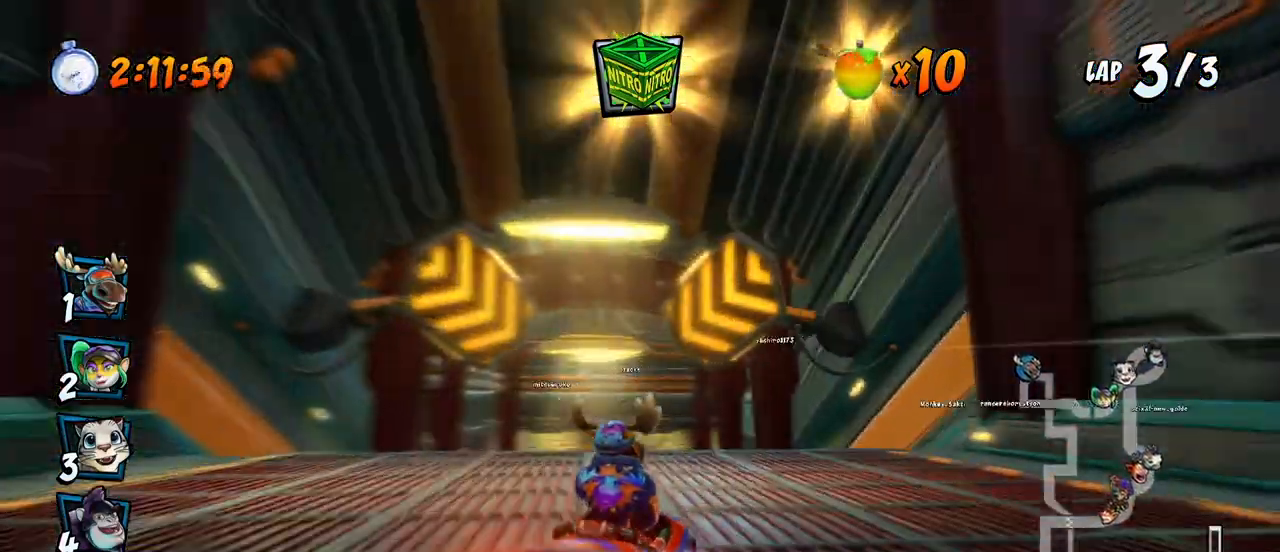
{"buttons": ["CROSS"], "left_stick": "center", "events": [[17, "CIRCLE", "down"], [33, "DPAD_RIGHT", "up"], [50, "R2", "down"], [100, "CIRCLE", "up"], [250, "R2", "up"]]}
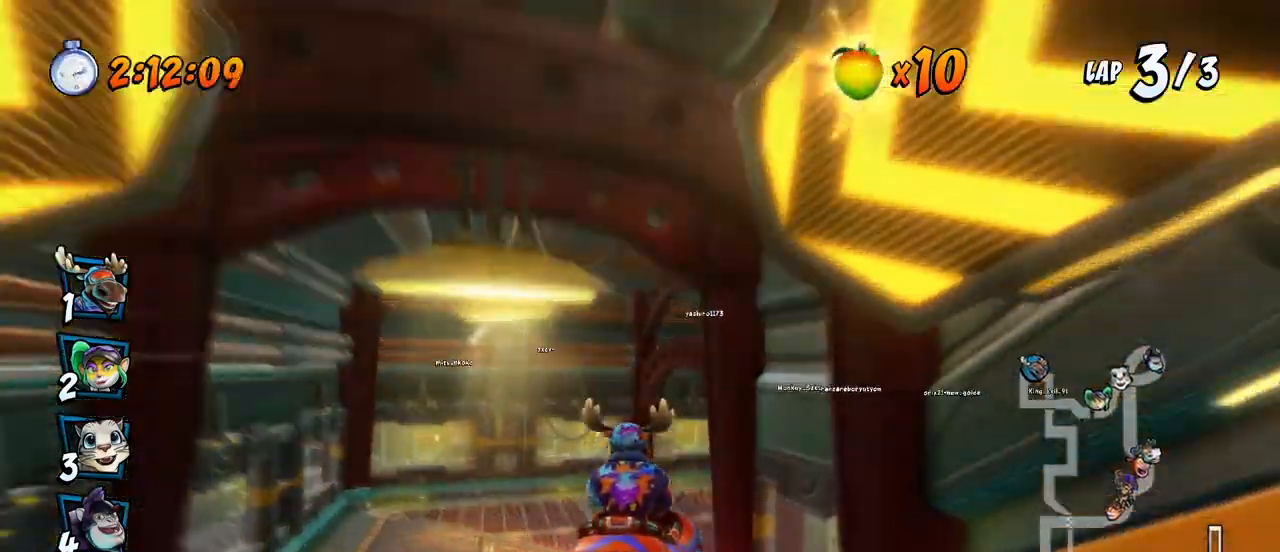
{"buttons": ["CROSS", "DPAD_DOWN", "DPAD_RIGHT"], "left_stick": "center", "events": [[183, "DPAD_LEFT", "down"], [267, "DPAD_LEFT", "up"], [350, "DPAD_DOWN", "down"], [350, "DPAD_RIGHT", "down"]]}
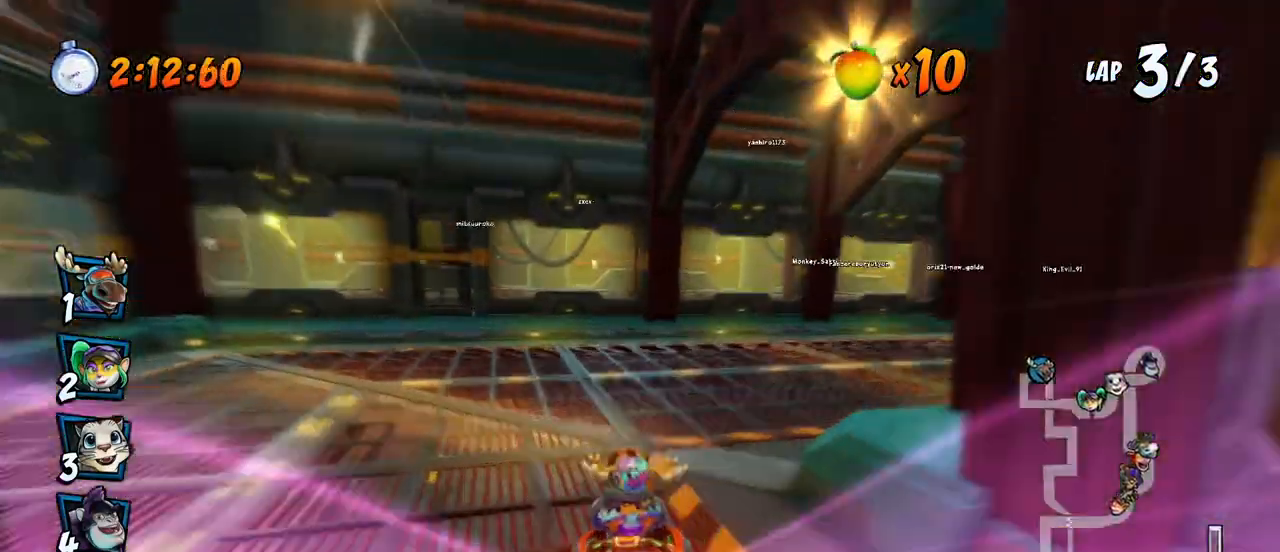
{"buttons": ["CROSS", "R2", "DPAD_DOWN", "DPAD_RIGHT"], "left_stick": "center", "events": [[33, "R2", "down"], [50, "CROSS", "up"], [50, "SQUARE", "down"], [350, "CROSS", "down"], [367, "SQUARE", "up"]]}
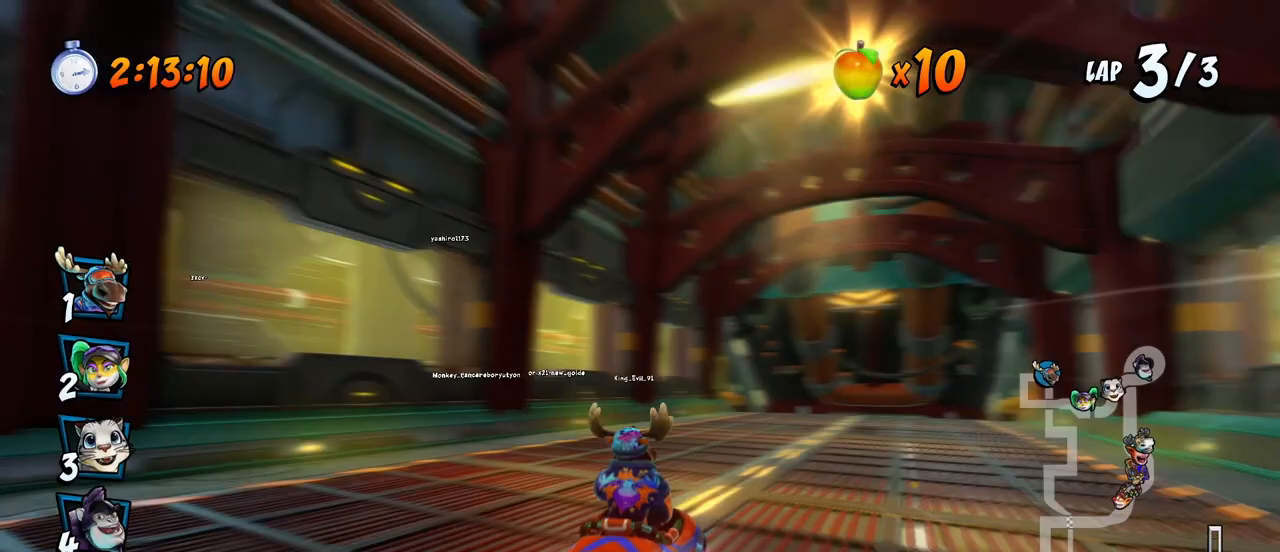
{"buttons": ["CROSS", "R2", "DPAD_UP", "DPAD_RIGHT"], "left_stick": "center", "events": [[233, "DPAD_DOWN", "up"], [317, "DPAD_UP", "down"]]}
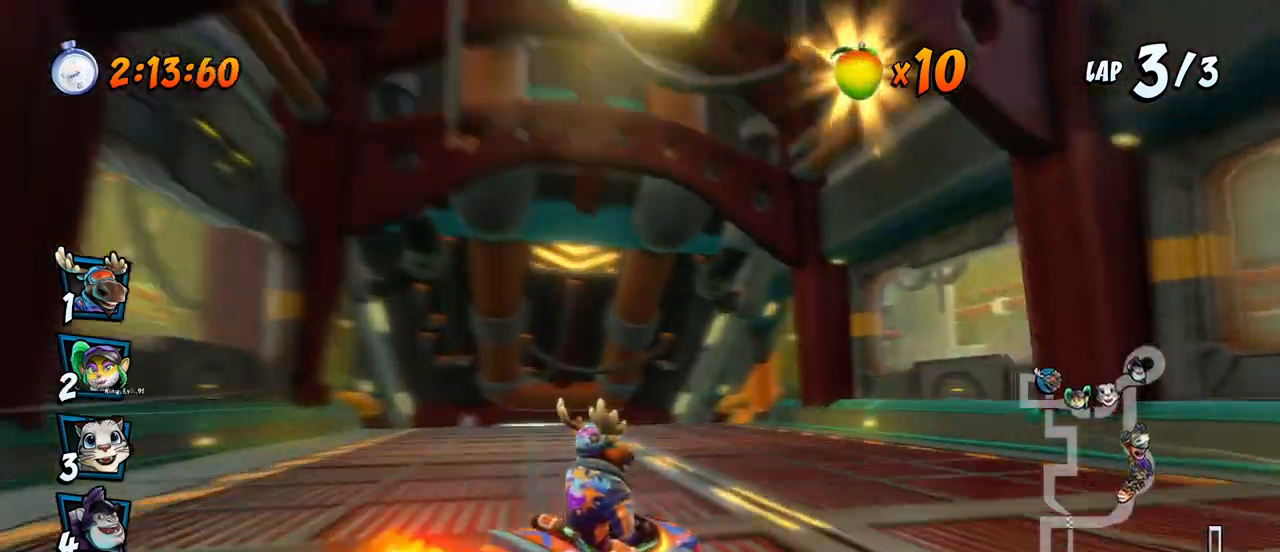
{"buttons": ["CROSS", "L1", "DPAD_UP", "DPAD_LEFT"], "left_stick": "center", "events": [[67, "DPAD_LEFT", "down"], [67, "DPAD_RIGHT", "up"], [83, "DPAD_UP", "up"], [367, "L1", "down"], [383, "DPAD_UP", "down"], [450, "R2", "up"]]}
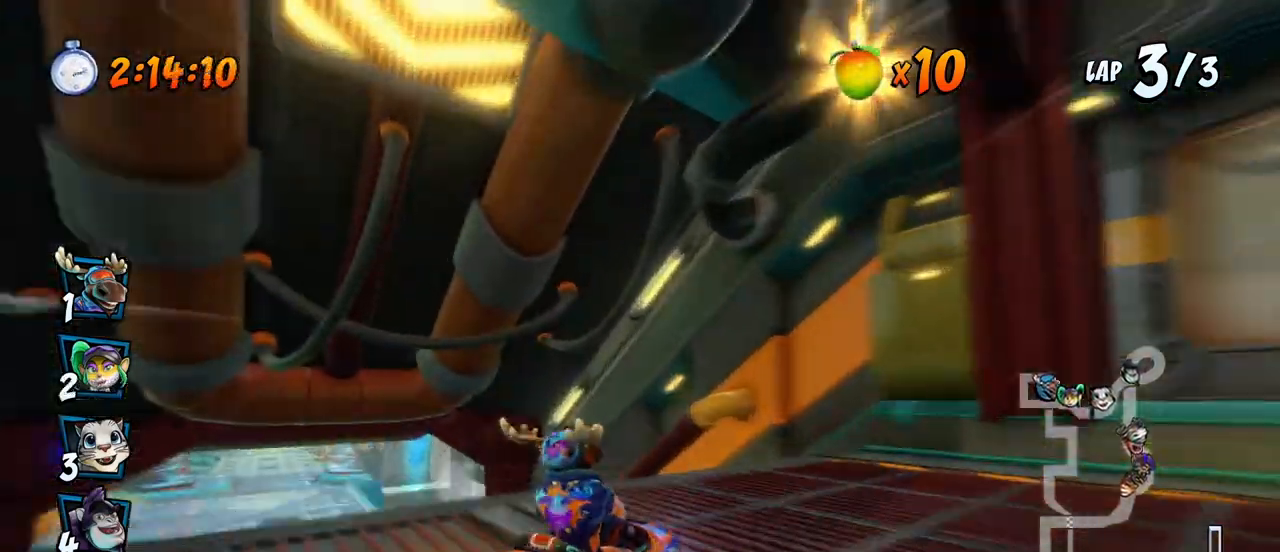
{"buttons": ["CROSS", "R2"], "left_stick": "center", "events": [[33, "R2", "down"], [67, "L1", "up"], [150, "DPAD_UP", "up"], [200, "DPAD_LEFT", "up"]]}
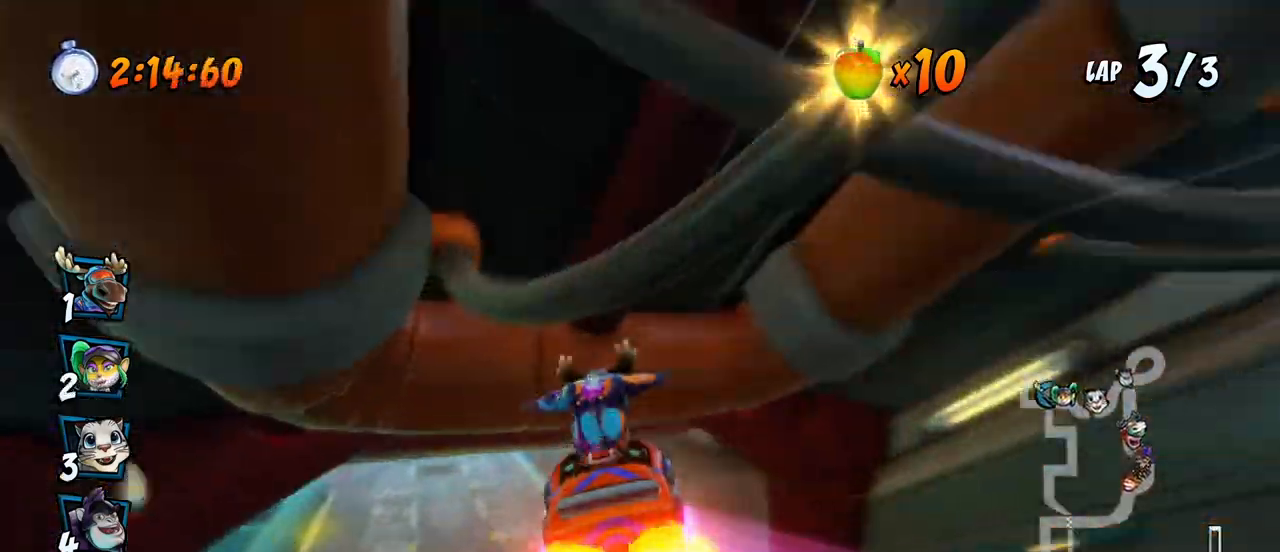
{"buttons": ["CROSS", "R2", "DPAD_LEFT"], "left_stick": "center", "events": [[117, "DPAD_LEFT", "down"], [217, "DPAD_LEFT", "up"], [417, "DPAD_LEFT", "down"]]}
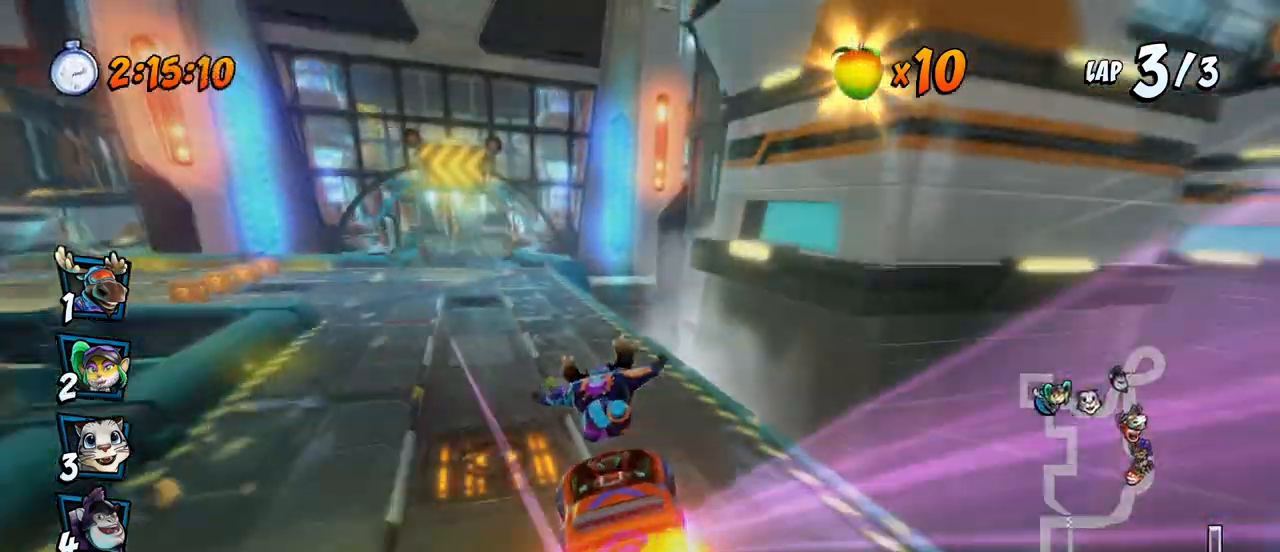
{"buttons": ["CROSS", "R2", "DPAD_LEFT"], "left_stick": "center", "events": []}
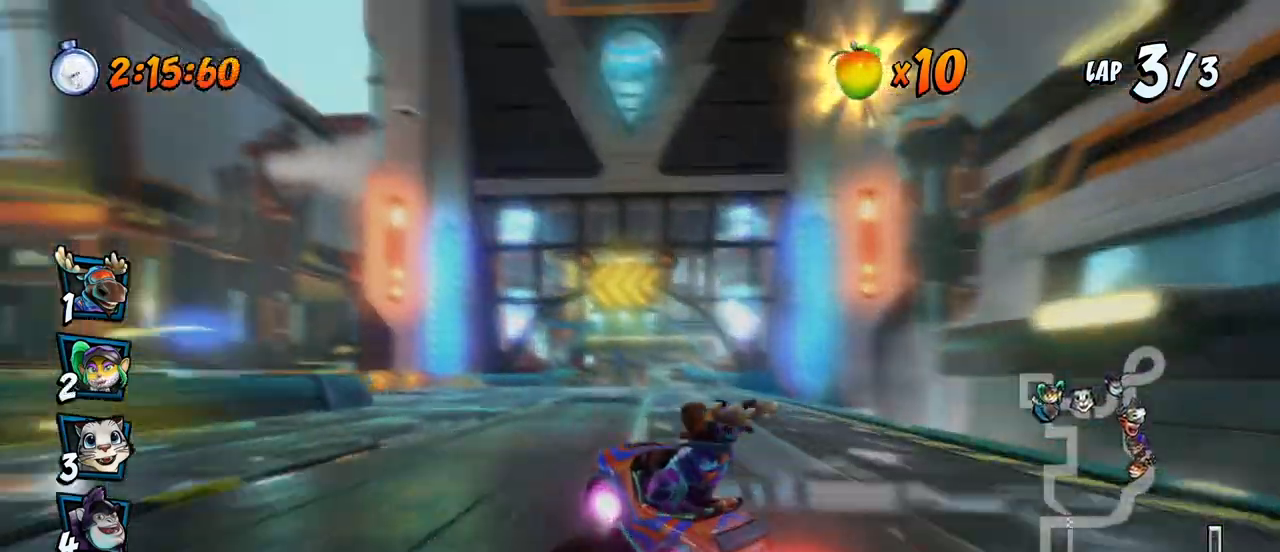
{"buttons": ["CROSS", "R2", "DPAD_DOWN", "DPAD_RIGHT"], "left_stick": "center", "events": [[100, "DPAD_UP", "down"], [117, "DPAD_LEFT", "up"], [133, "DPAD_DOWN", "down"], [133, "DPAD_RIGHT", "down"], [133, "DPAD_UP", "up"], [150, "DPAD_DOWN", "up"], [483, "DPAD_DOWN", "down"]]}
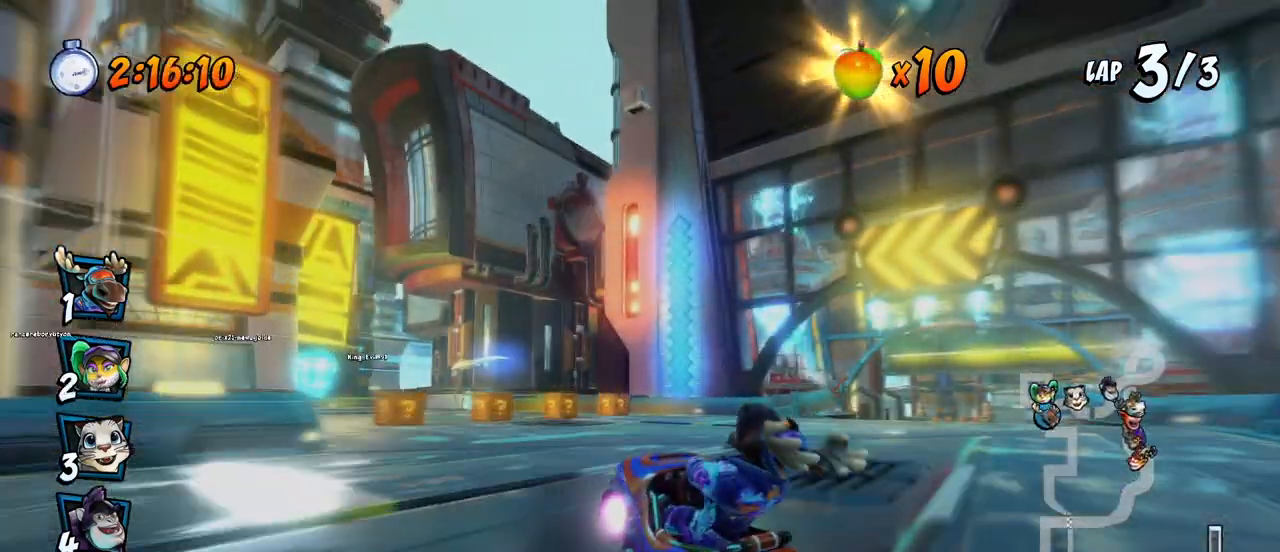
{"buttons": ["CROSS"], "left_stick": "center", "events": [[17, "DPAD_DOWN", "up"], [17, "L1", "down"], [100, "R2", "up"], [183, "L1", "up"], [350, "DPAD_RIGHT", "up"]]}
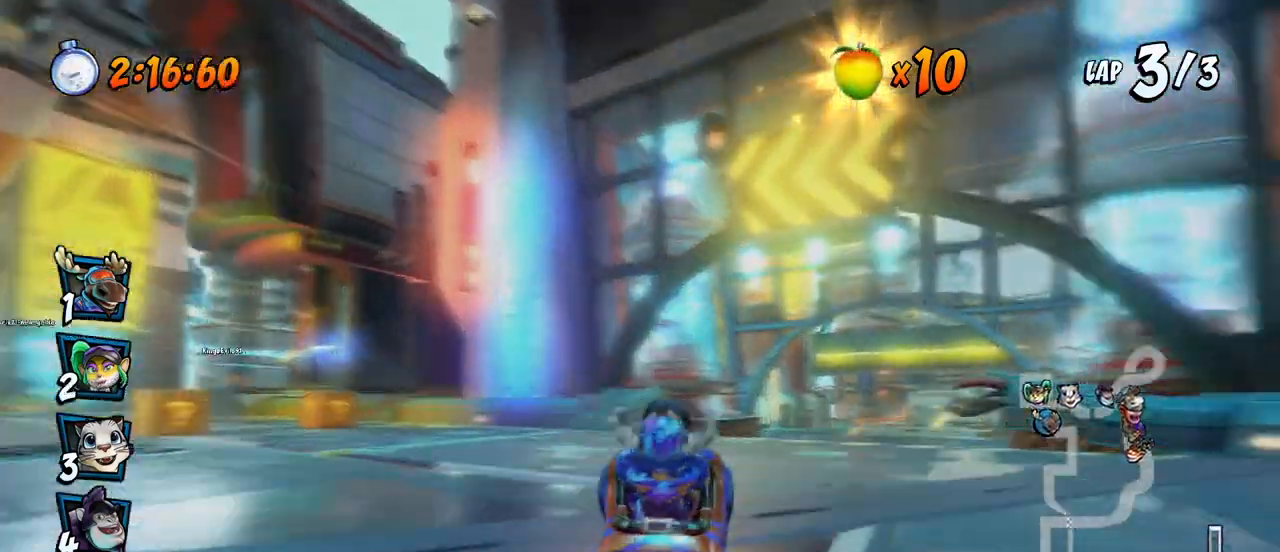
{"buttons": ["CROSS", "R2"], "left_stick": "center", "events": [[217, "DPAD_RIGHT", "down"], [217, "R2", "down"], [333, "DPAD_RIGHT", "up"]]}
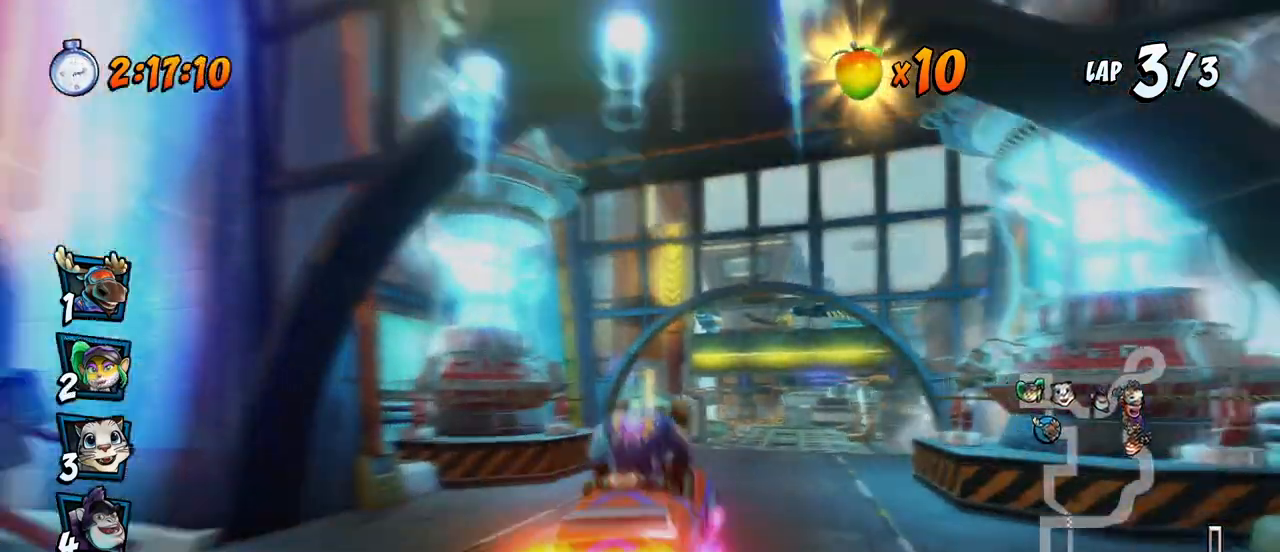
{"buttons": ["CROSS", "R2", "DPAD_RIGHT"], "left_stick": "center", "events": [[200, "DPAD_RIGHT", "down"]]}
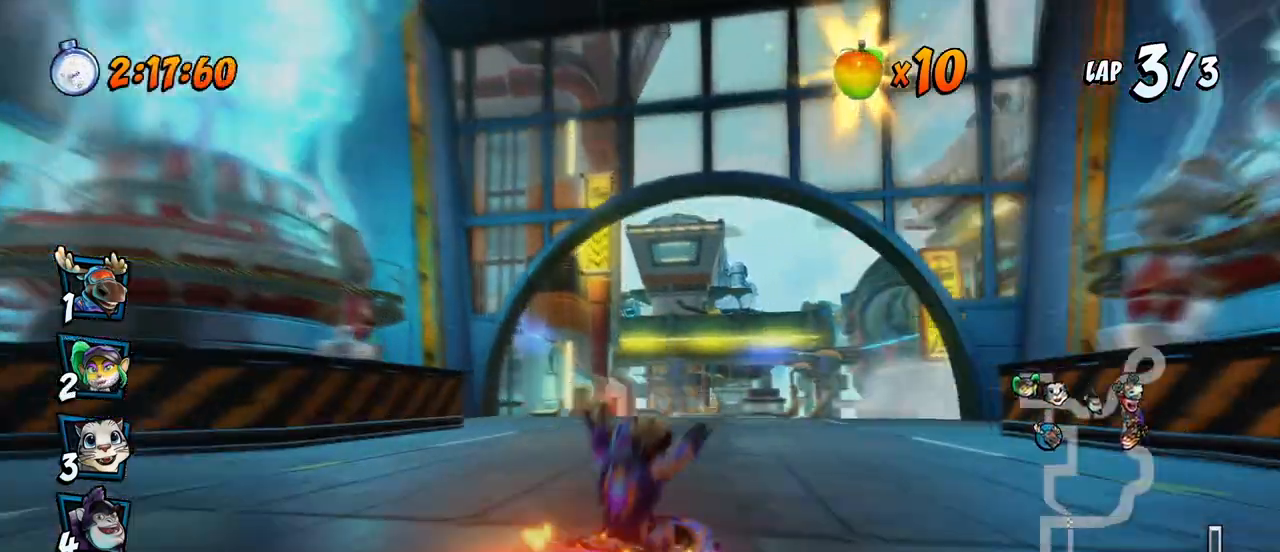
{"buttons": ["CROSS", "R2", "DPAD_LEFT"], "left_stick": "center", "events": [[17, "DPAD_RIGHT", "up"], [17, "DPAD_UP", "down"], [33, "DPAD_LEFT", "down"], [50, "DPAD_UP", "up"], [250, "DPAD_LEFT", "up"], [250, "DPAD_RIGHT", "down"], [250, "DPAD_UP", "down"], [267, "DPAD_UP", "up"], [367, "DPAD_UP", "down"], [383, "DPAD_LEFT", "down"], [383, "DPAD_RIGHT", "up"], [383, "DPAD_UP", "up"]]}
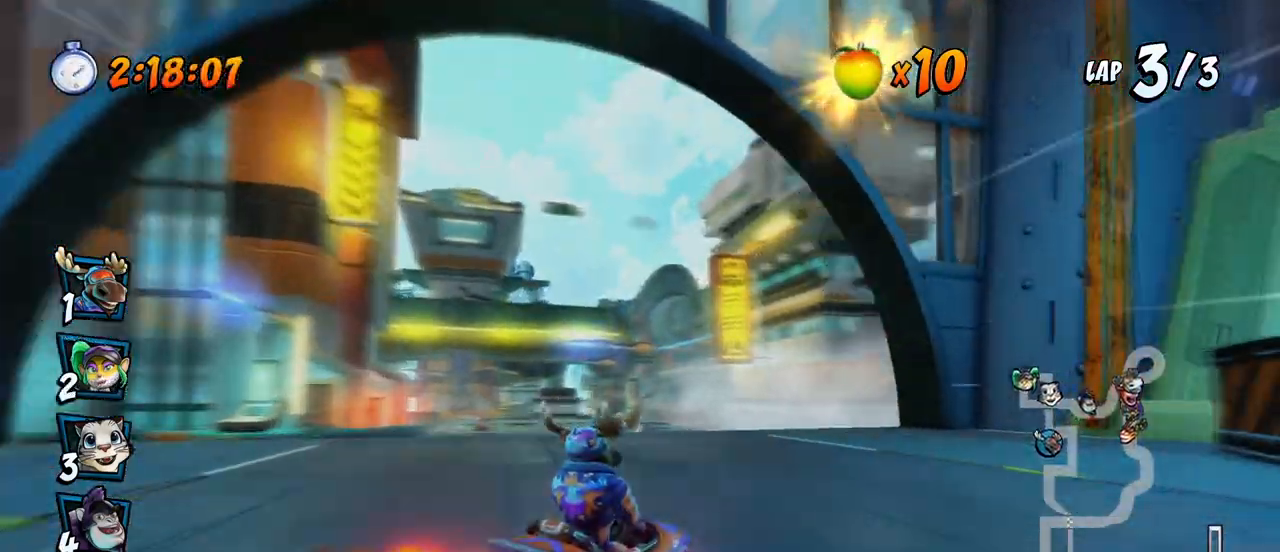
{"buttons": ["CROSS", "R2"], "left_stick": "center", "events": [[217, "DPAD_UP", "down"], [217, "L1", "down"], [300, "R2", "up"], [333, "DPAD_UP", "up"], [350, "DPAD_LEFT", "up"], [350, "R2", "down"], [367, "L1", "up"]]}
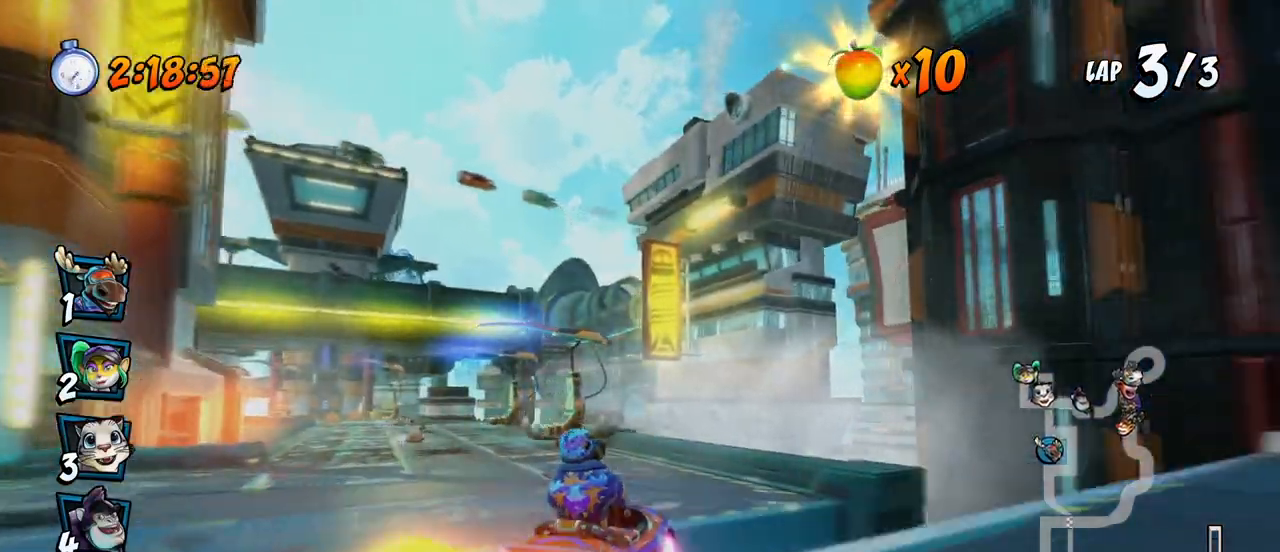
{"buttons": ["CROSS", "R2", "DPAD_LEFT"], "left_stick": "center", "events": [[350, "DPAD_LEFT", "down"]]}
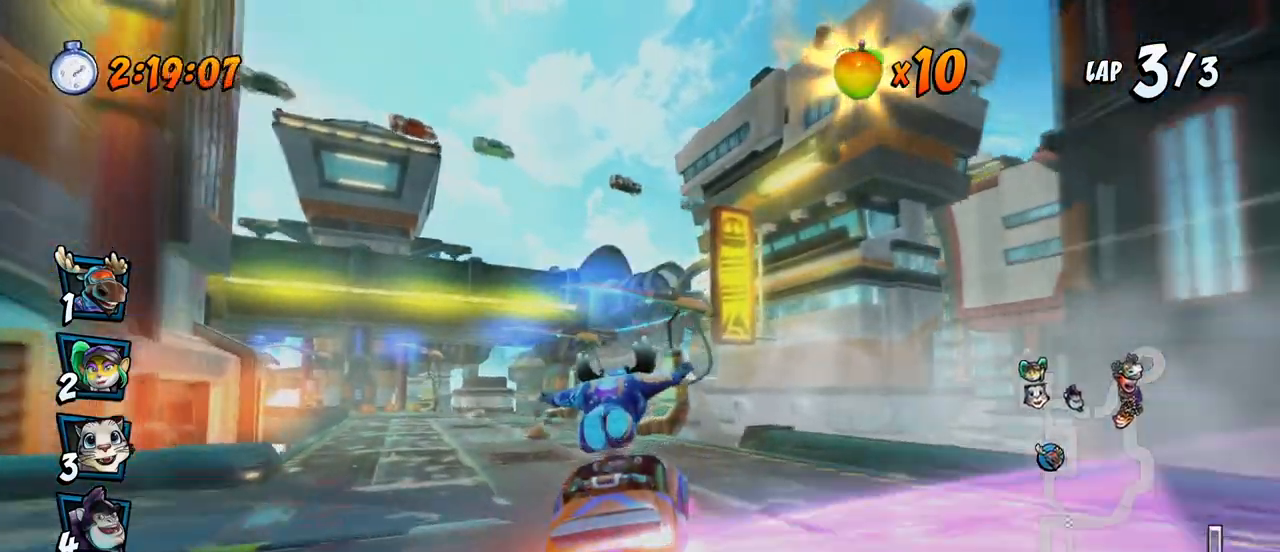
{"buttons": ["CROSS", "R2", "DPAD_RIGHT"], "left_stick": "center", "events": [[250, "DPAD_UP", "down"], [267, "DPAD_LEFT", "up"], [267, "DPAD_RIGHT", "down"], [267, "DPAD_UP", "up"]]}
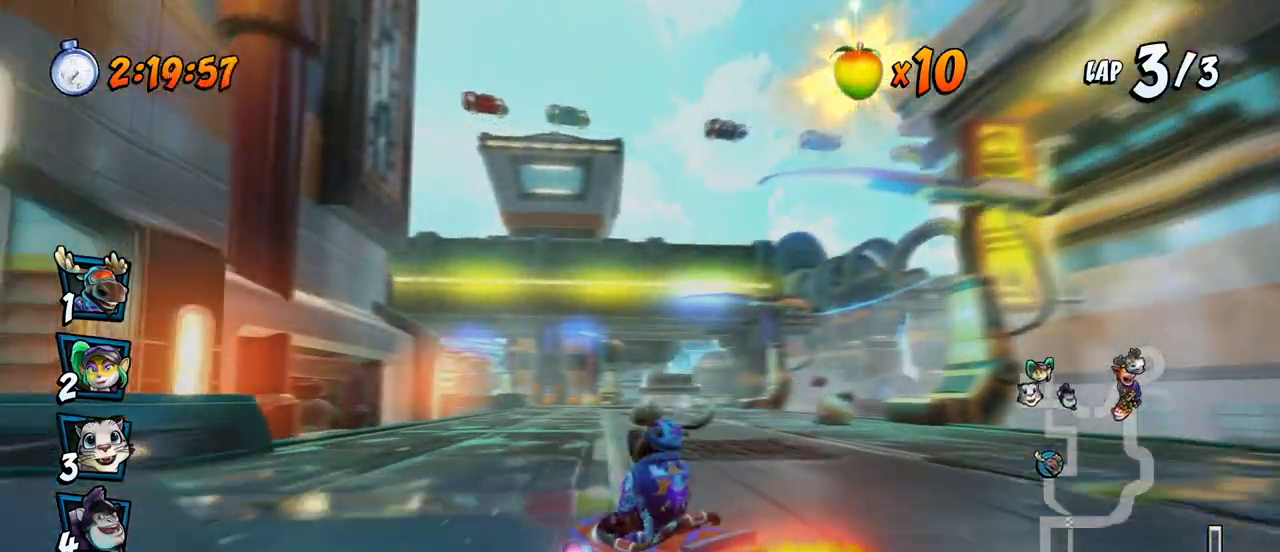
{"buttons": ["CROSS", "L1", "R2", "DPAD_RIGHT"], "left_stick": "center", "events": [[433, "L1", "down"]]}
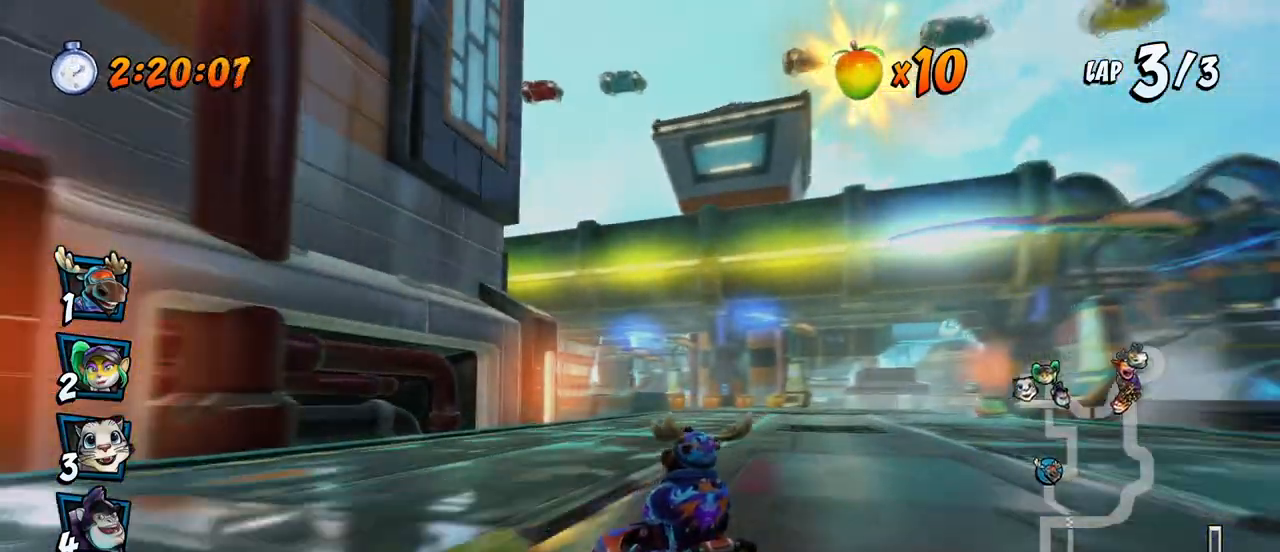
{"buttons": ["CROSS", "R2", "DPAD_RIGHT"], "left_stick": "center", "events": [[133, "L1", "up"], [350, "DPAD_UP", "down"], [383, "DPAD_LEFT", "down"], [383, "DPAD_RIGHT", "up"], [417, "DPAD_UP", "up"], [433, "DPAD_UP", "down"], [483, "DPAD_LEFT", "up"], [500, "DPAD_RIGHT", "down"], [500, "DPAD_UP", "up"]]}
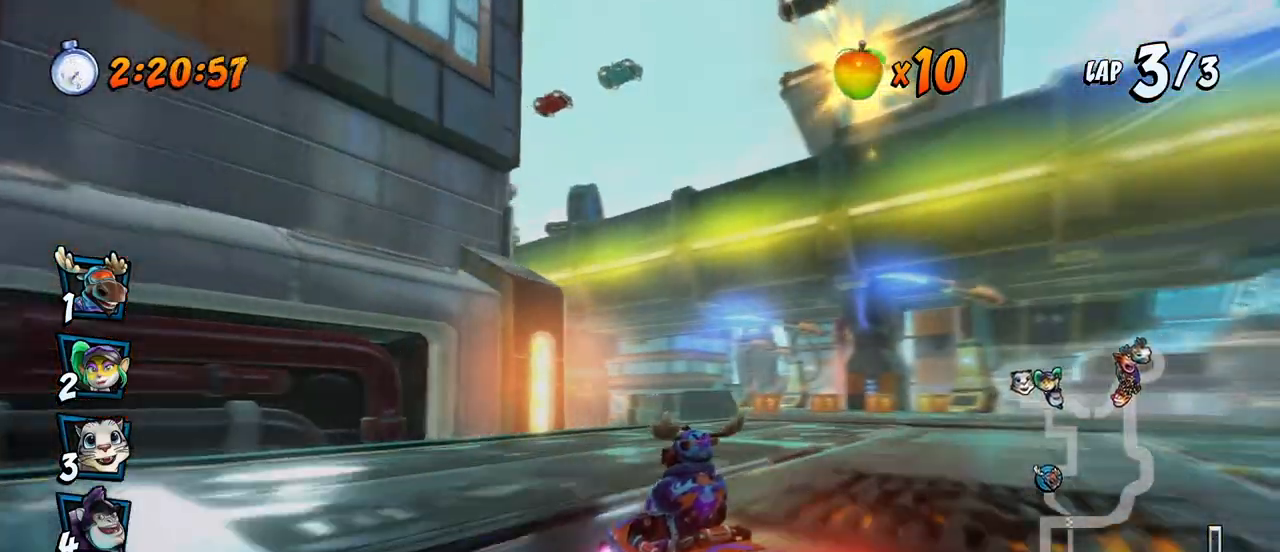
{"buttons": ["CROSS", "L1", "R2", "DPAD_UP", "DPAD_RIGHT"], "left_stick": "center", "events": [[300, "L1", "down"], [500, "DPAD_UP", "down"]]}
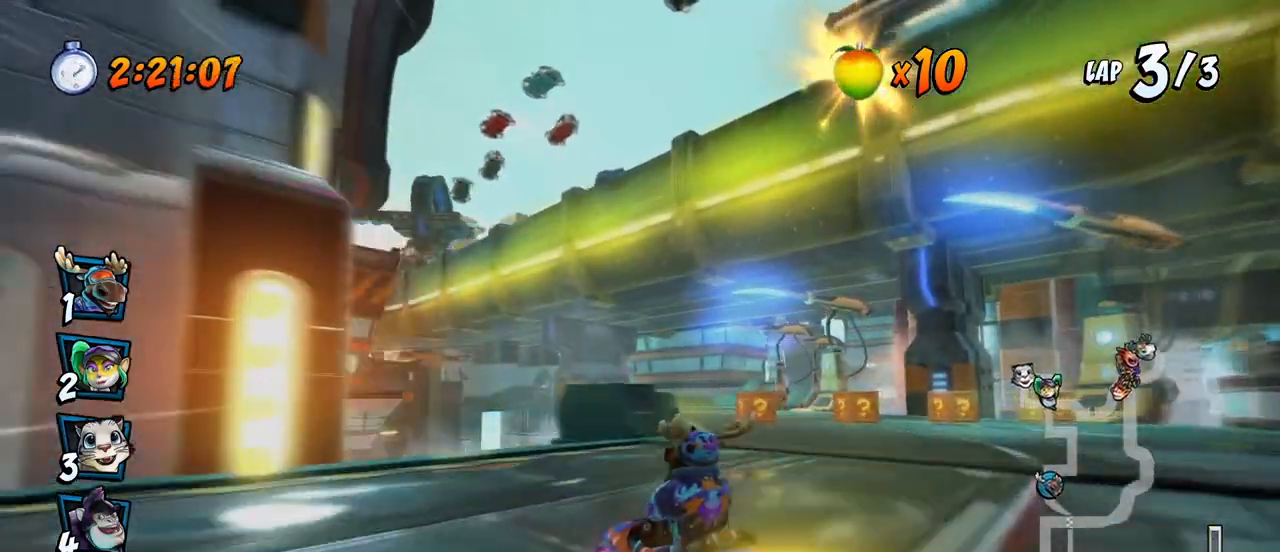
{"buttons": ["CROSS", "R2", "DPAD_RIGHT"], "left_stick": "center", "events": [[83, "L1", "up"], [233, "DPAD_LEFT", "down"], [233, "DPAD_RIGHT", "up"], [333, "DPAD_LEFT", "up"], [333, "DPAD_RIGHT", "down"], [350, "DPAD_UP", "up"]]}
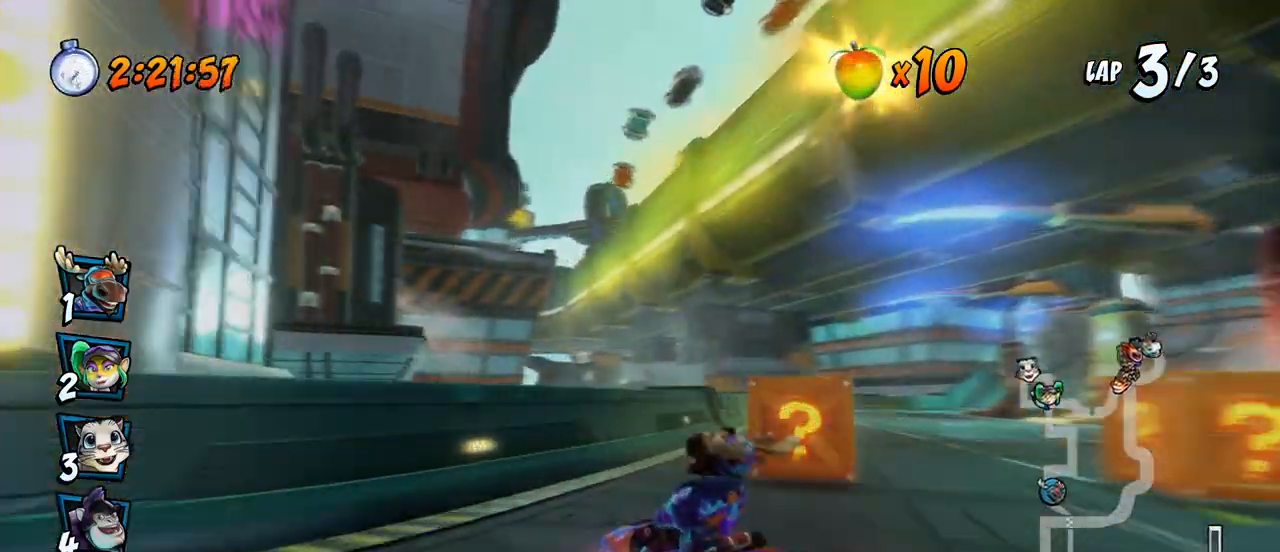
{"buttons": ["CROSS", "R2"], "left_stick": "center", "events": [[200, "L1", "down"], [283, "R2", "up"], [350, "R2", "down"], [383, "L1", "up"], [400, "DPAD_RIGHT", "up"]]}
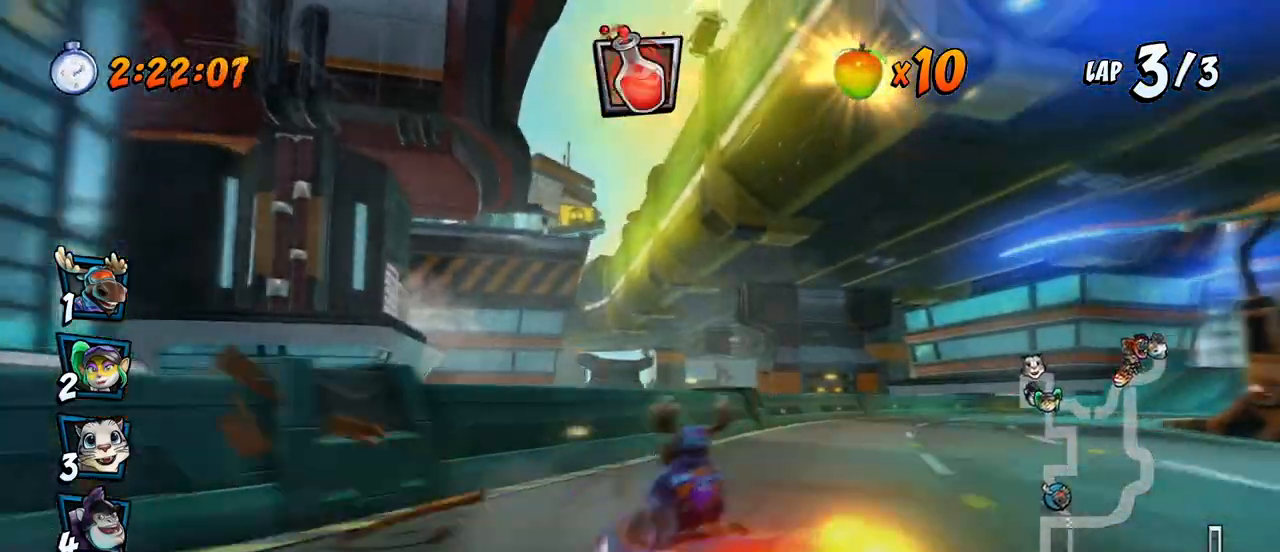
{"buttons": ["CROSS", "DPAD_RIGHT"], "left_stick": "center", "events": [[50, "DPAD_RIGHT", "down"], [483, "R2", "up"]]}